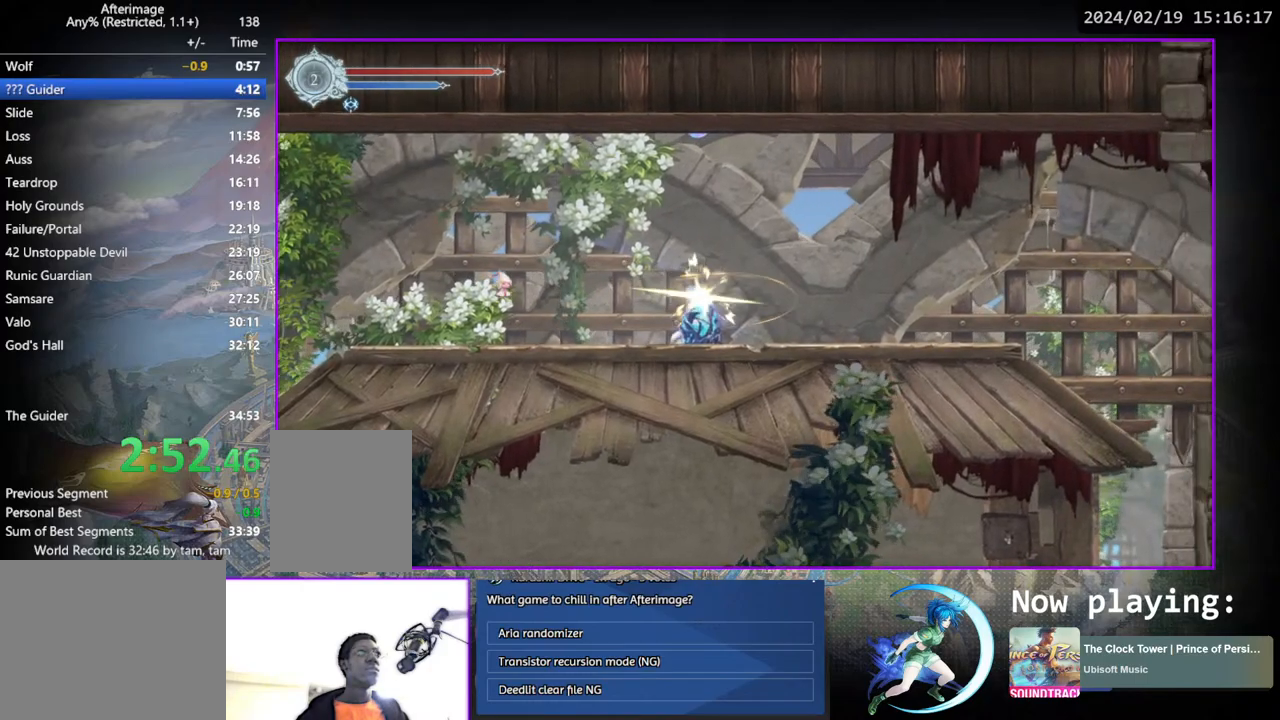
Gameplay with a controller (PlayStation layout); each line is a JSON object with the inputs held at the frame after it. "events" lists button and stick changes between this image and that frame as [ms after this image, input, new state], when the widget could be followed in between. Not read: L3 R3.
{"buttons": ["SQUARE"], "left_stick": "center", "right_stick": "center", "events": [[17, "SQUARE", "down"], [133, "SQUARE", "up"], [233, "SQUARE", "down"], [333, "SQUARE", "up"], [433, "SQUARE", "down"]]}
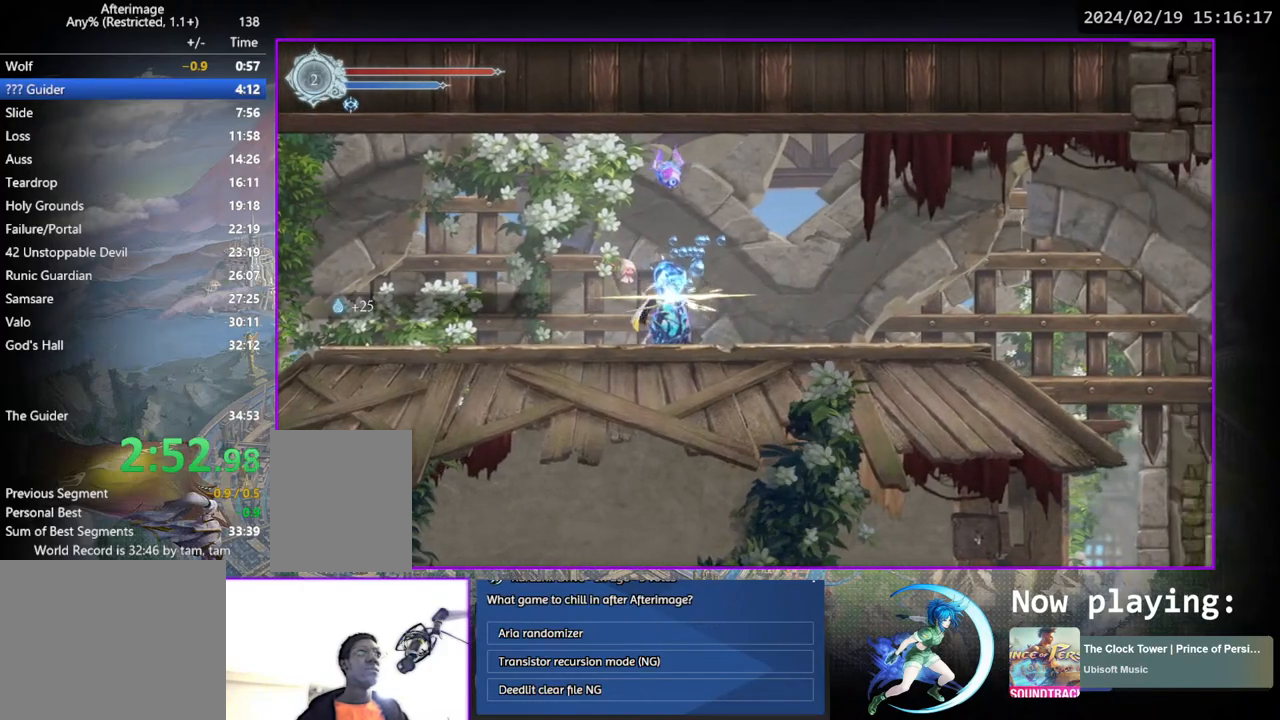
{"buttons": [], "left_stick": "center", "right_stick": "center", "events": [[50, "SQUARE", "up"], [167, "SQUARE", "down"], [317, "SQUARE", "up"]]}
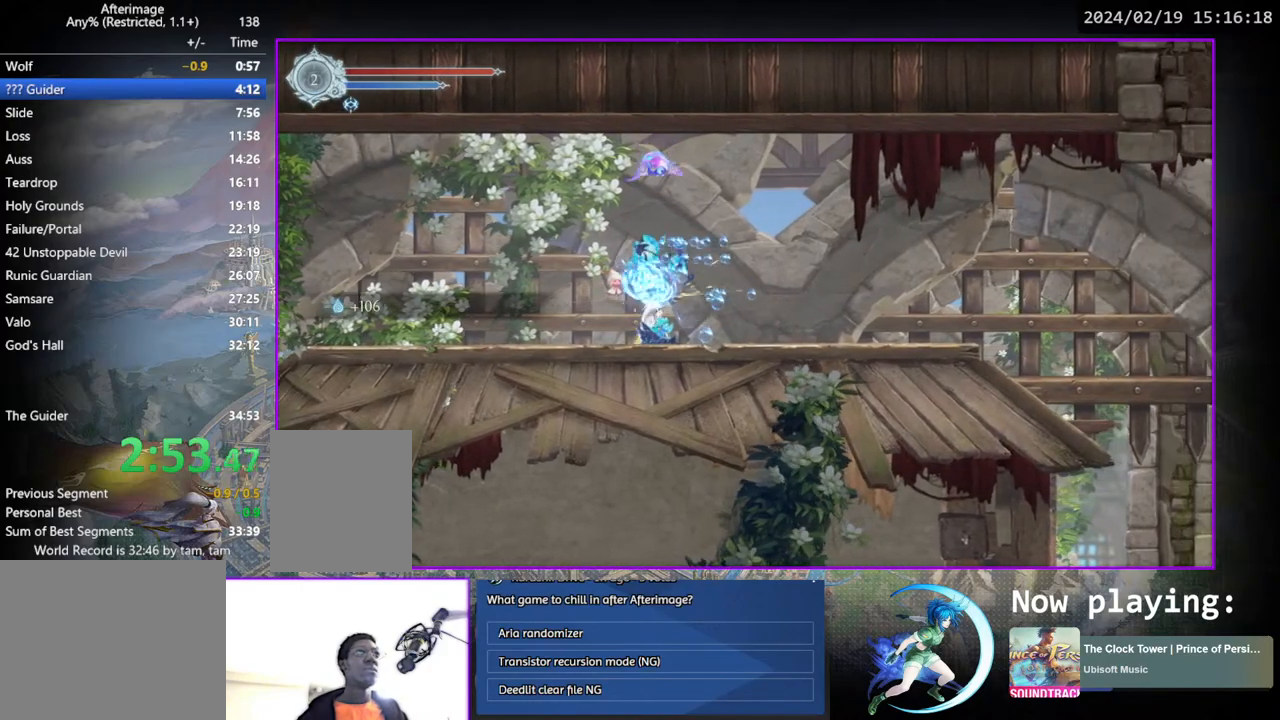
{"buttons": [], "left_stick": "center", "right_stick": "center", "events": []}
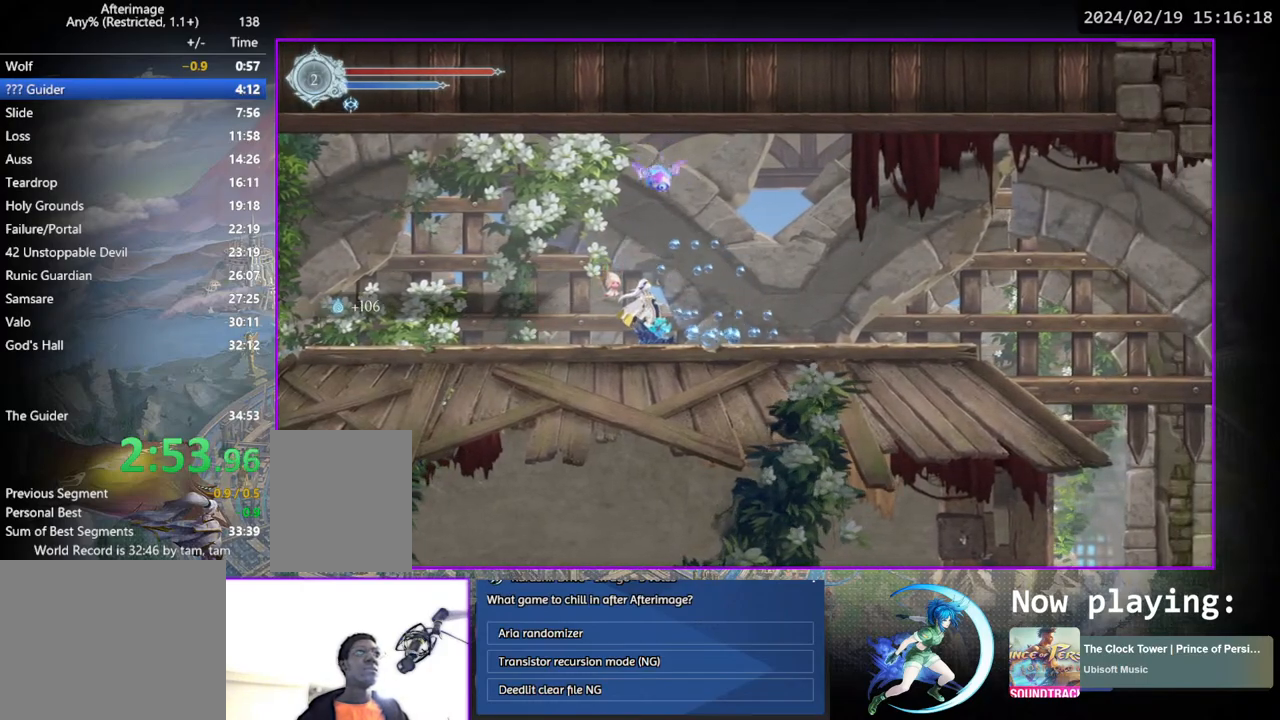
{"buttons": ["DPAD_RIGHT"], "left_stick": "center", "right_stick": "center", "events": [[183, "DPAD_RIGHT", "down"]]}
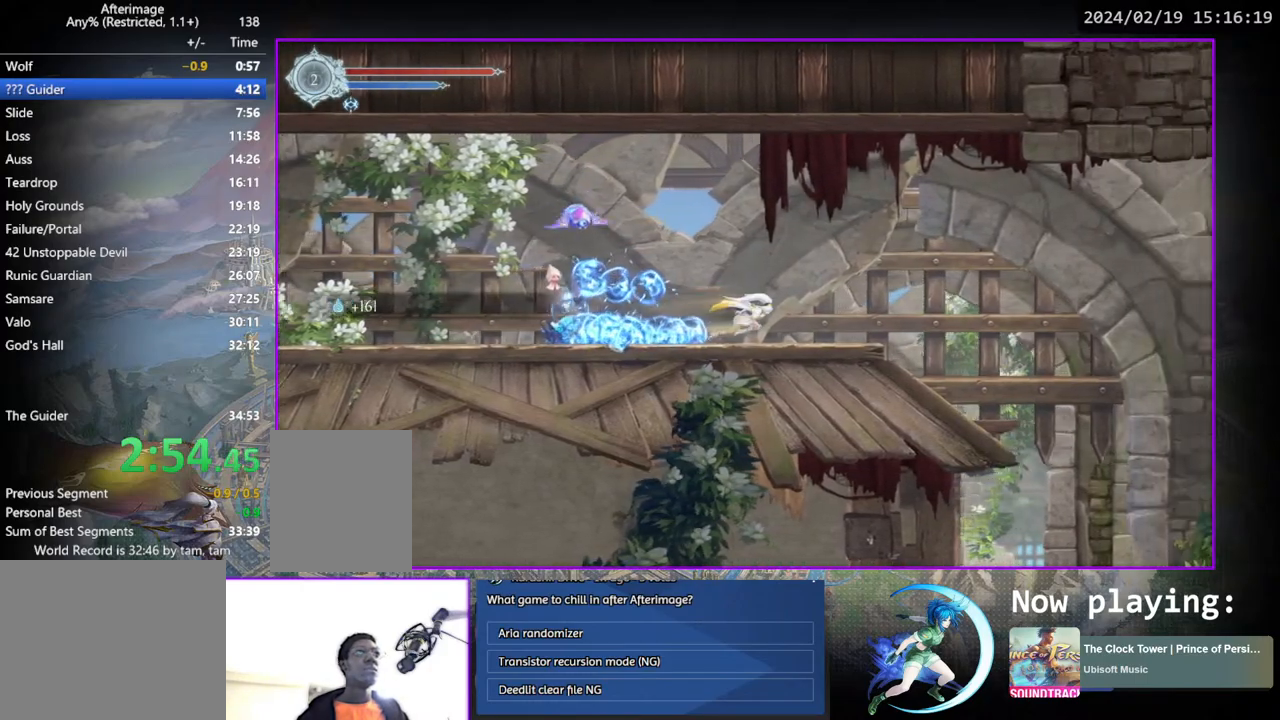
{"buttons": [], "left_stick": "center", "right_stick": "center", "events": [[333, "DPAD_RIGHT", "up"]]}
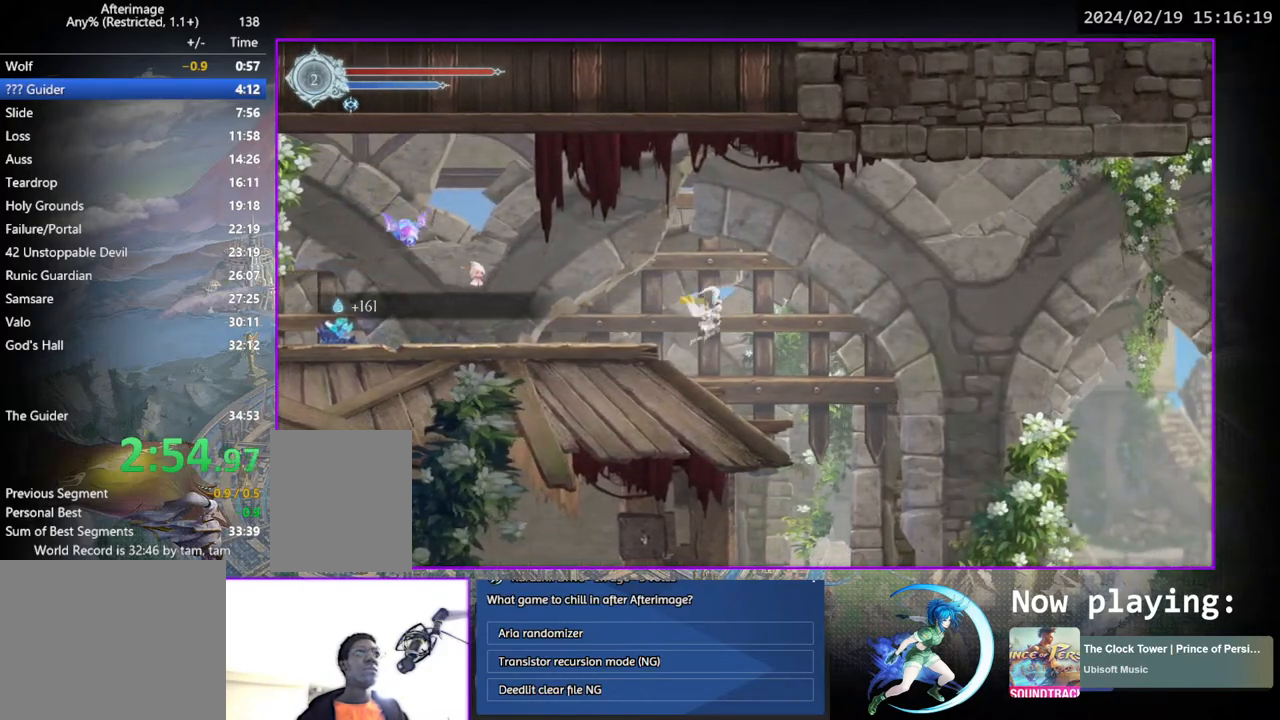
{"buttons": ["CROSS", "DPAD_RIGHT"], "left_stick": "center", "right_stick": "center", "events": [[133, "DPAD_RIGHT", "down"], [450, "CROSS", "down"]]}
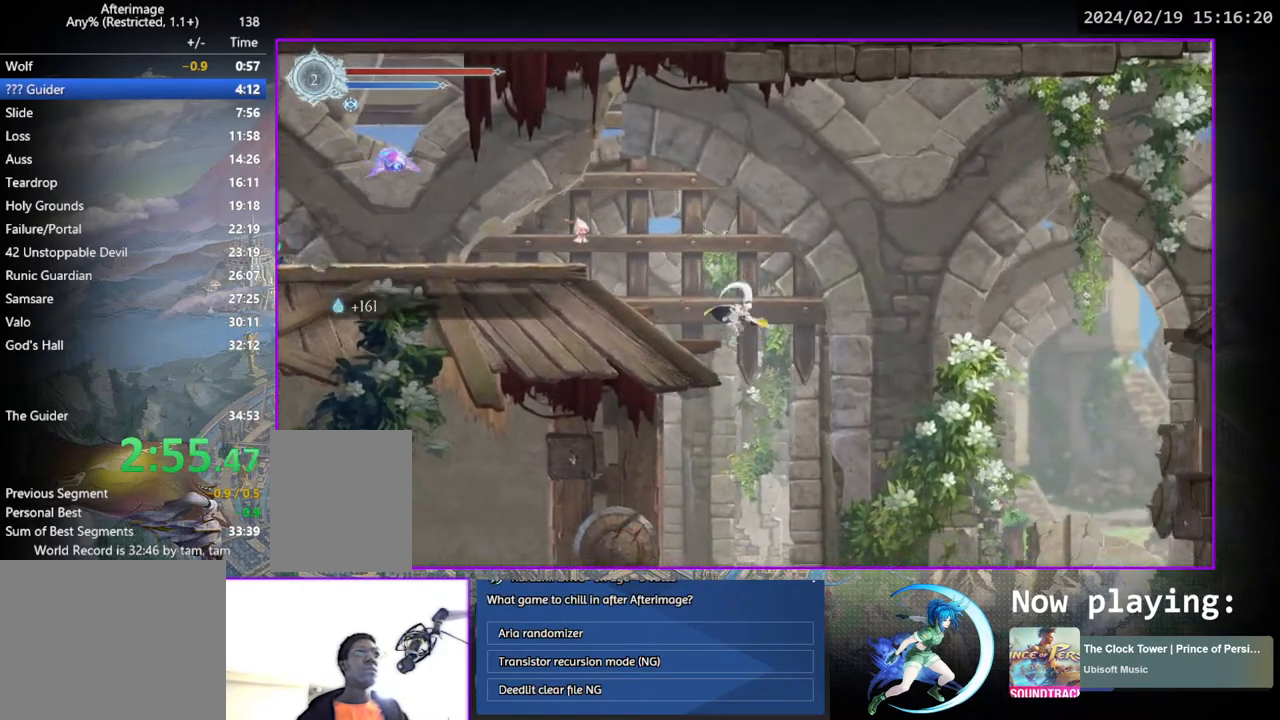
{"buttons": ["DPAD_RIGHT"], "left_stick": "center", "right_stick": "center", "events": [[500, "CROSS", "up"]]}
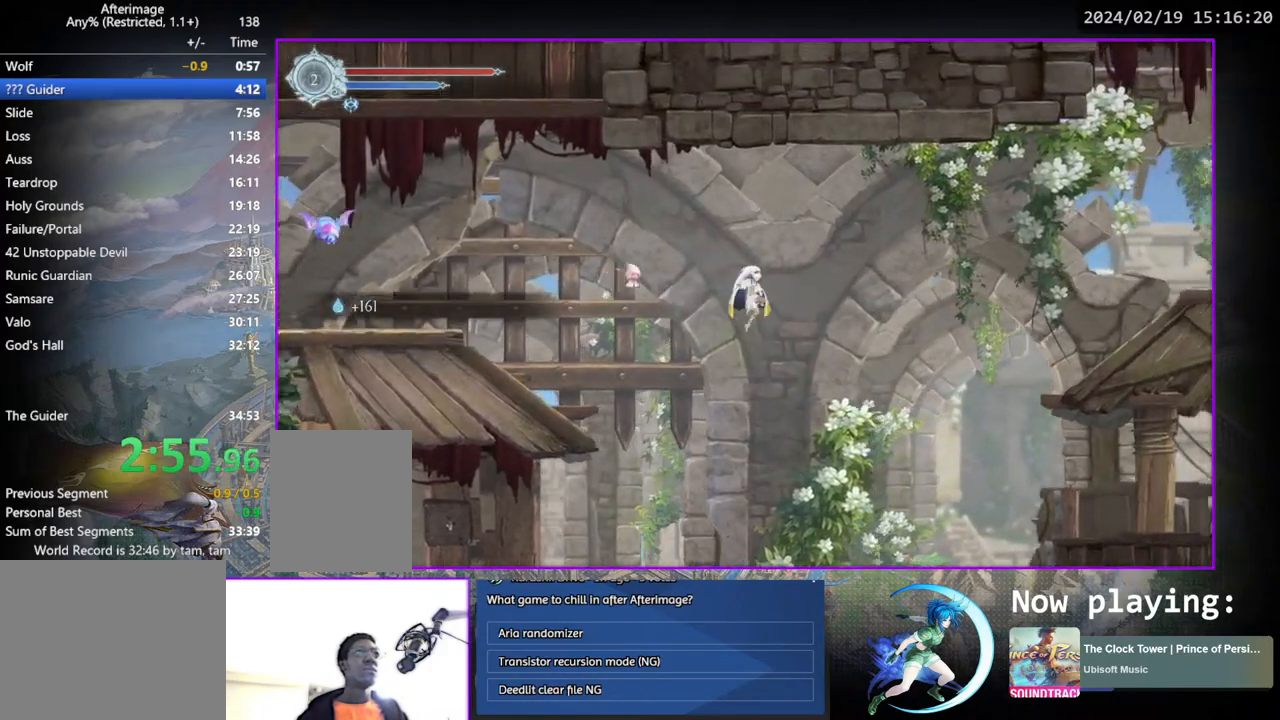
{"buttons": ["DPAD_RIGHT"], "left_stick": "center", "right_stick": "center", "events": [[350, "SQUARE", "down"], [483, "SQUARE", "up"]]}
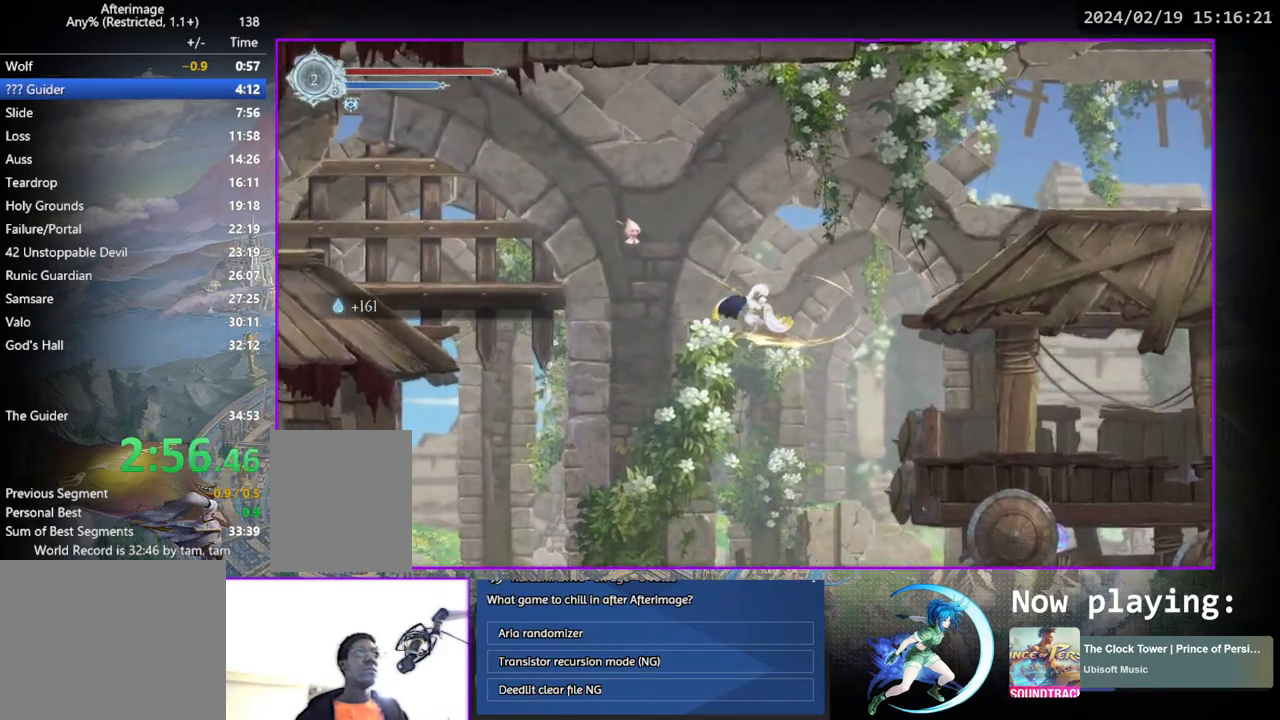
{"buttons": ["DPAD_RIGHT"], "left_stick": "center", "right_stick": "center", "events": []}
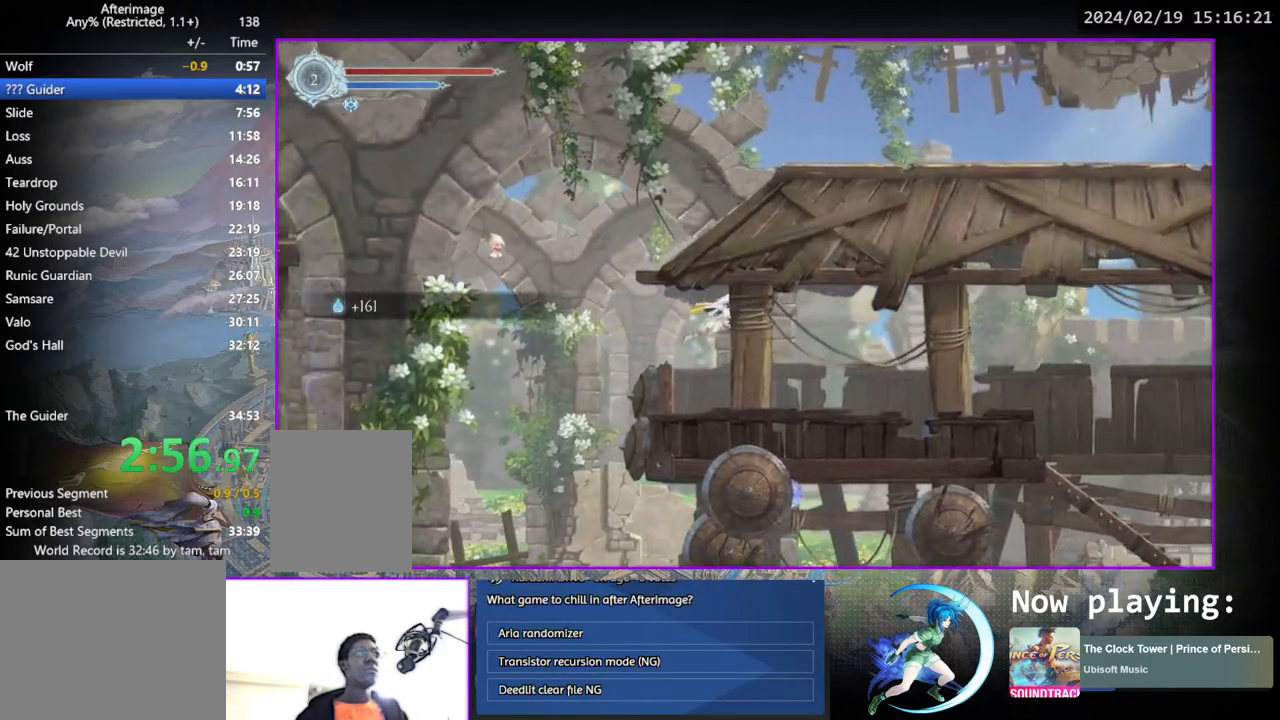
{"buttons": ["DPAD_RIGHT"], "left_stick": "center", "right_stick": "center", "events": []}
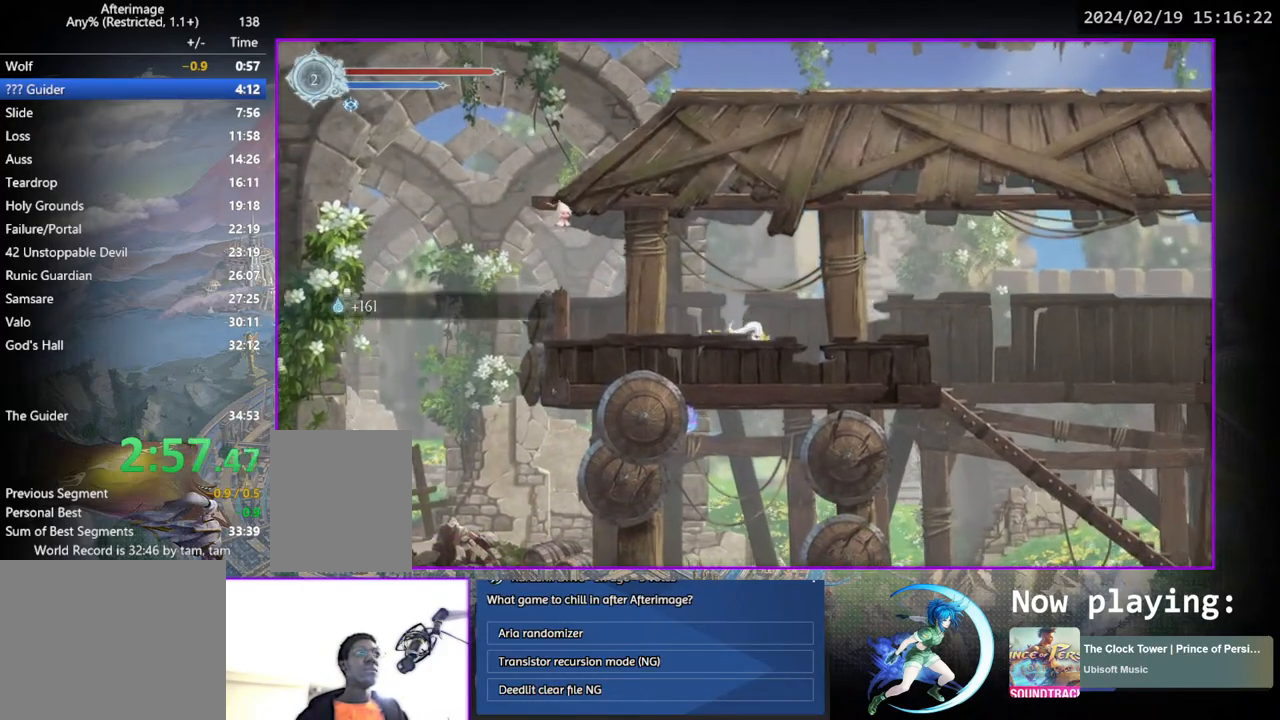
{"buttons": [], "left_stick": "center", "right_stick": "center", "events": [[267, "DPAD_RIGHT", "up"], [350, "DPAD_UP", "down"], [417, "CROSS", "down"], [417, "DPAD_UP", "up"], [467, "CROSS", "up"]]}
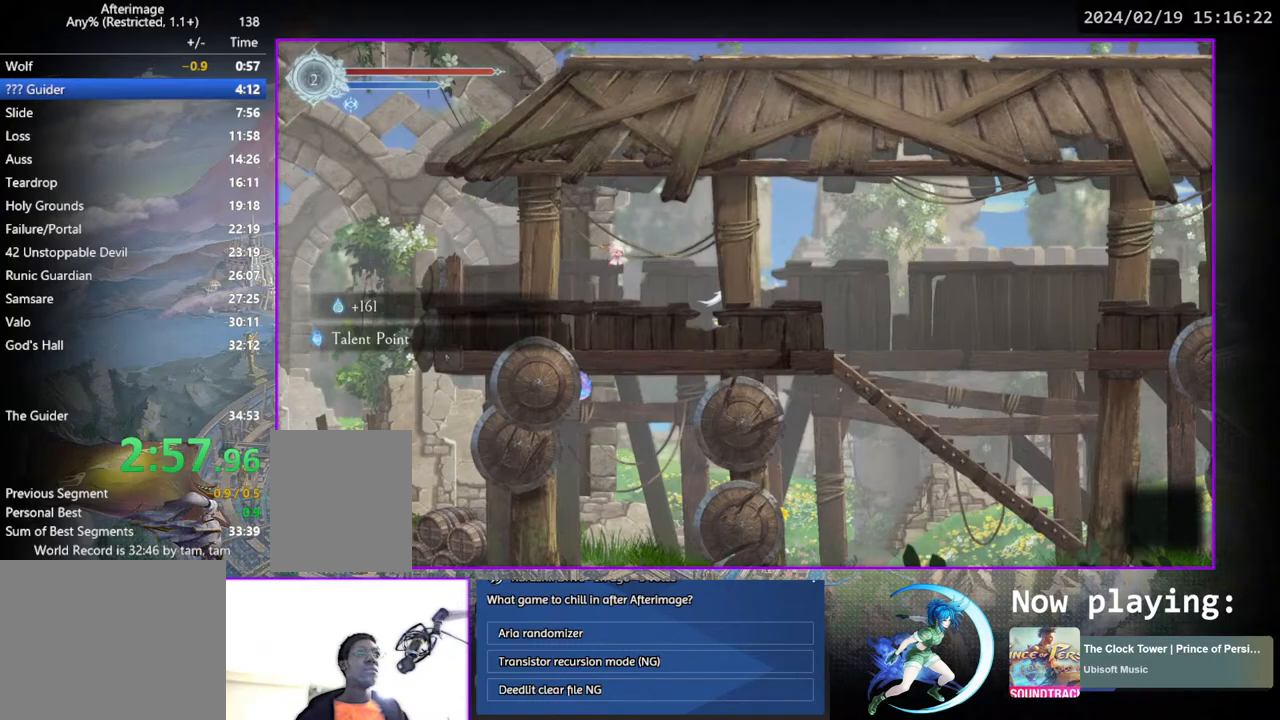
{"buttons": ["SQUARE", "DPAD_RIGHT"], "left_stick": "center", "right_stick": "center", "events": [[17, "DPAD_RIGHT", "down"], [117, "CROSS", "down"], [350, "CROSS", "up"], [417, "SQUARE", "down"]]}
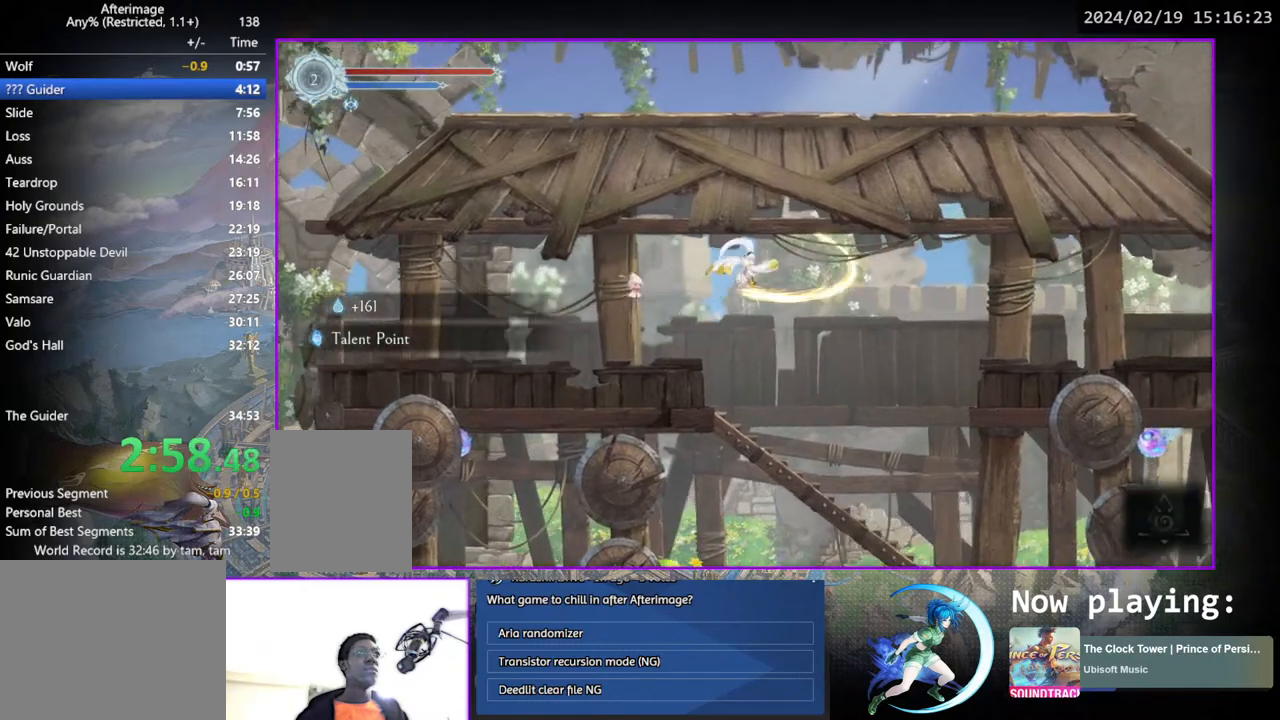
{"buttons": ["DPAD_RIGHT"], "left_stick": "center", "right_stick": "center", "events": [[117, "SQUARE", "up"]]}
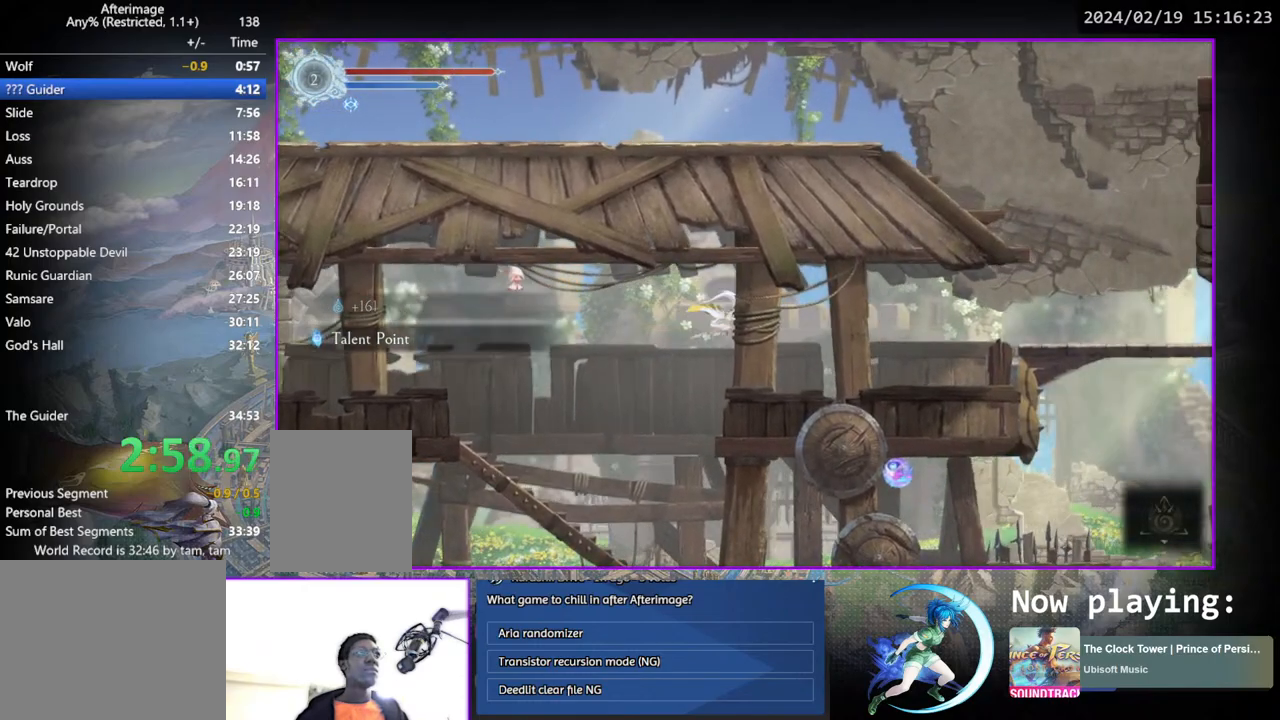
{"buttons": ["CROSS", "DPAD_RIGHT"], "left_stick": "center", "right_stick": "center", "events": [[333, "CROSS", "down"]]}
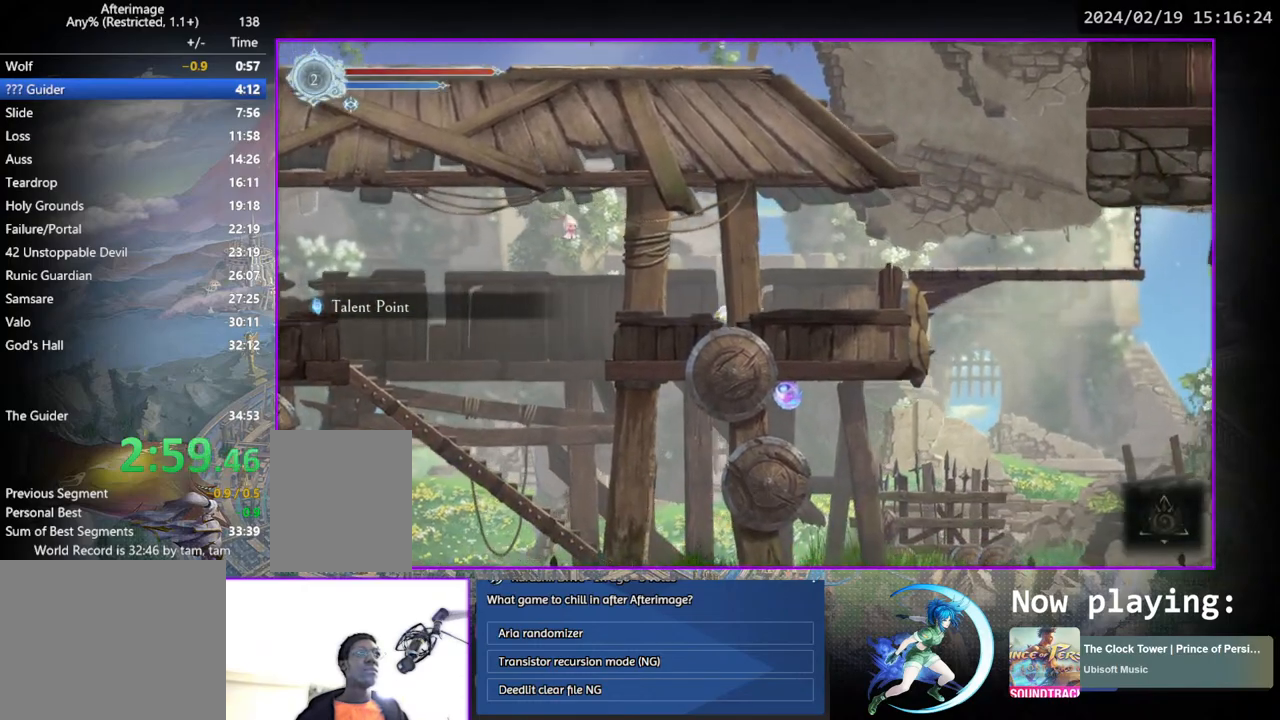
{"buttons": ["DPAD_RIGHT"], "left_stick": "center", "right_stick": "center", "events": [[150, "CROSS", "up"], [167, "DPAD_RIGHT", "up"], [217, "CROSS", "down"], [233, "DPAD_RIGHT", "down"], [500, "CROSS", "up"]]}
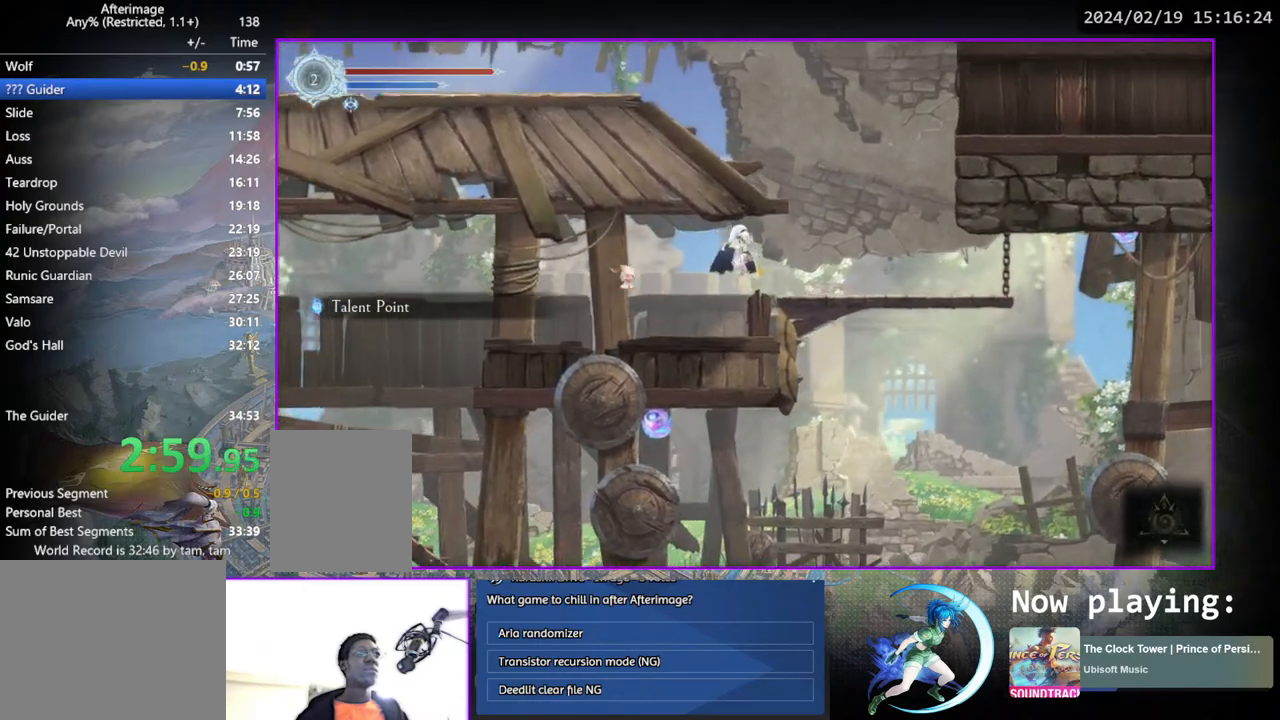
{"buttons": ["CROSS"], "left_stick": "center", "right_stick": "center", "events": [[217, "DPAD_RIGHT", "up"], [383, "CROSS", "down"]]}
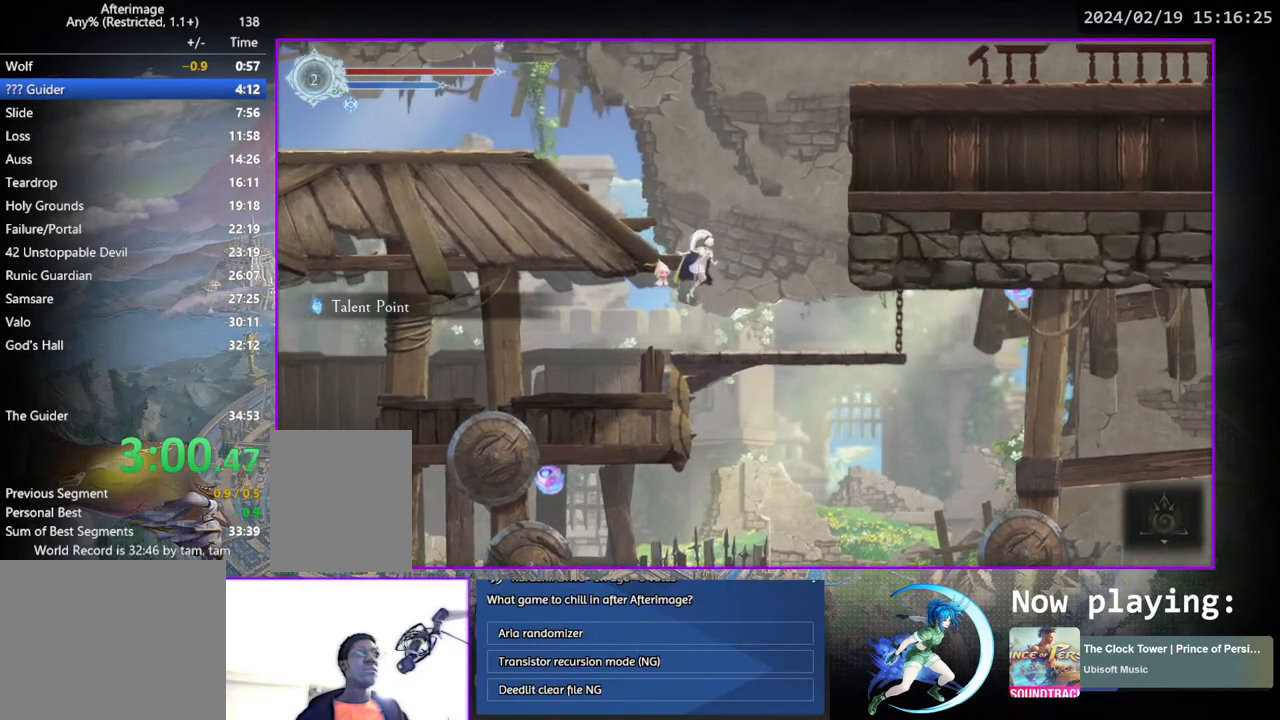
{"buttons": ["CROSS", "DPAD_RIGHT"], "left_stick": "center", "right_stick": "center", "events": [[83, "DPAD_LEFT", "down"], [150, "CROSS", "up"], [283, "DPAD_LEFT", "up"], [383, "DPAD_RIGHT", "down"], [467, "CROSS", "down"]]}
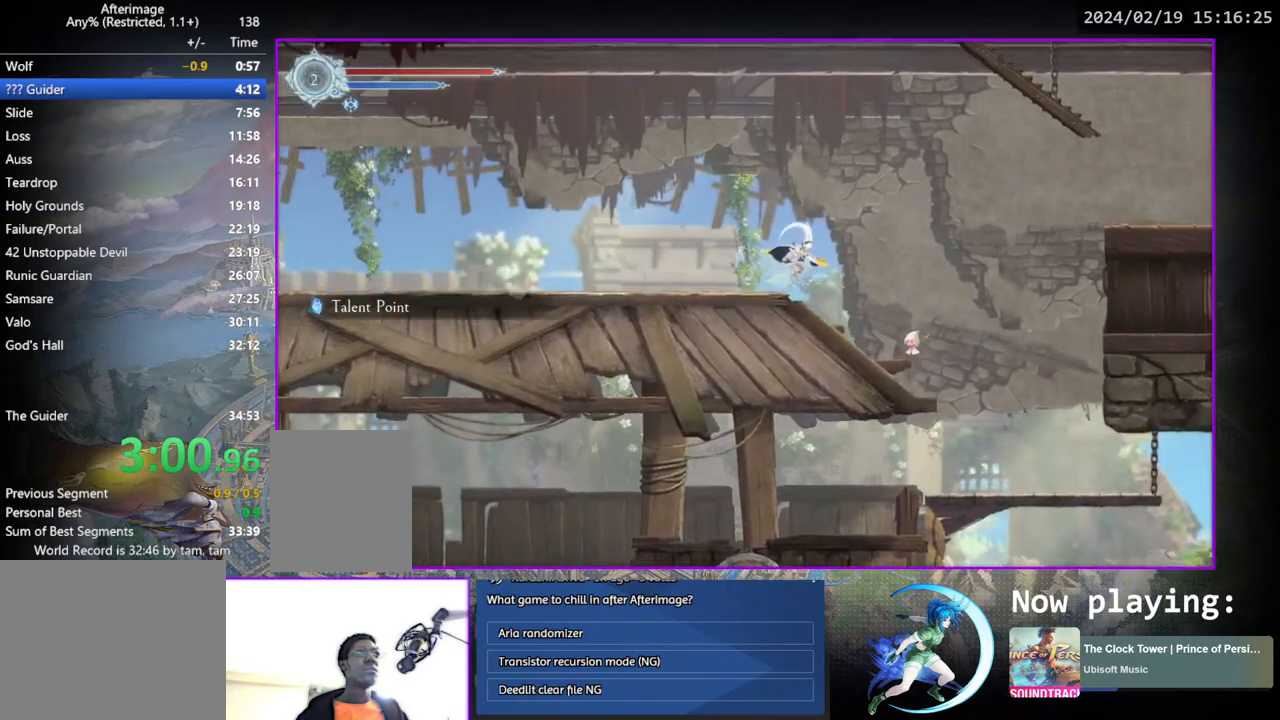
{"buttons": ["DPAD_RIGHT"], "left_stick": "center", "right_stick": "center", "events": [[217, "CROSS", "up"], [300, "SQUARE", "down"], [400, "SQUARE", "up"]]}
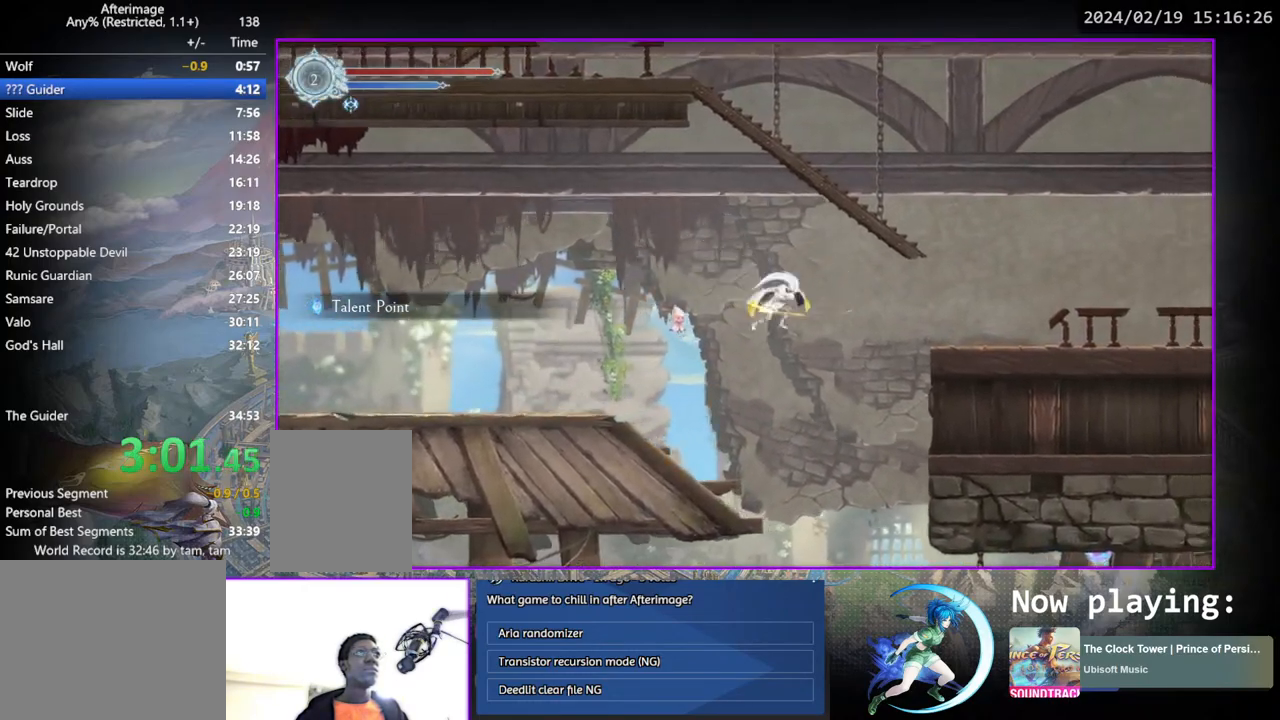
{"buttons": ["DPAD_RIGHT"], "left_stick": "center", "right_stick": "center", "events": []}
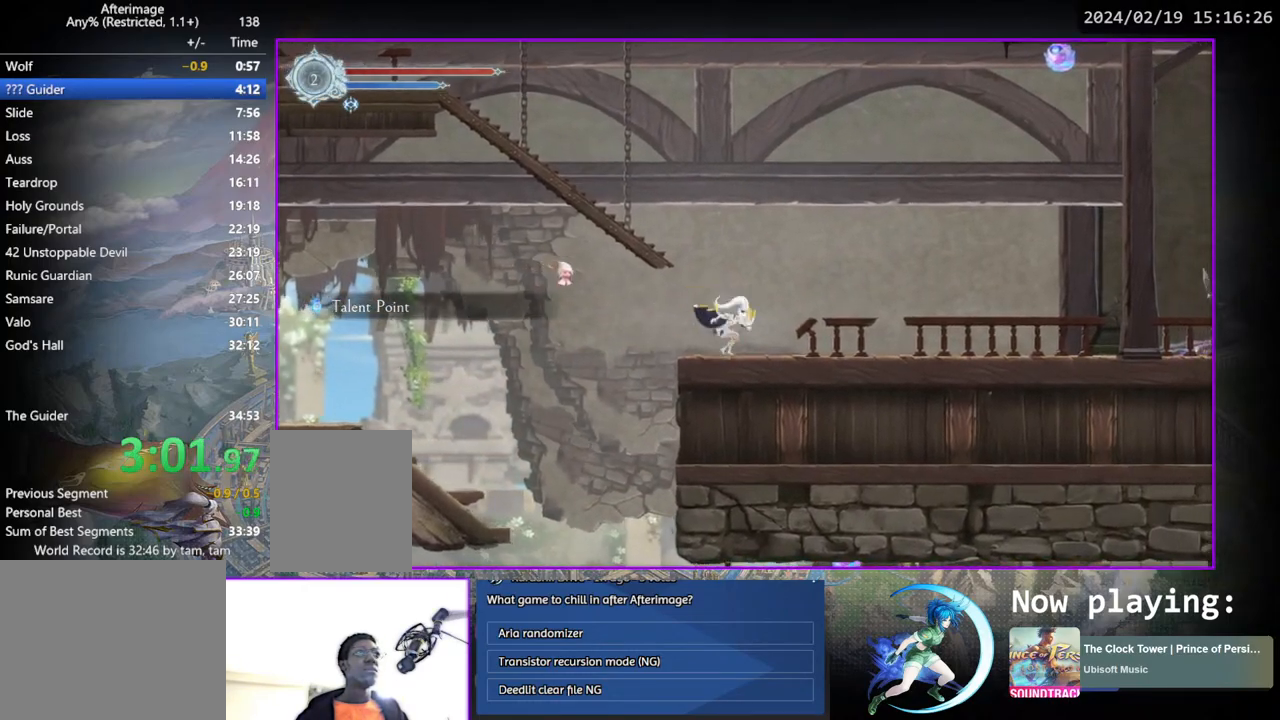
{"buttons": ["DPAD_RIGHT"], "left_stick": "center", "right_stick": "center", "events": []}
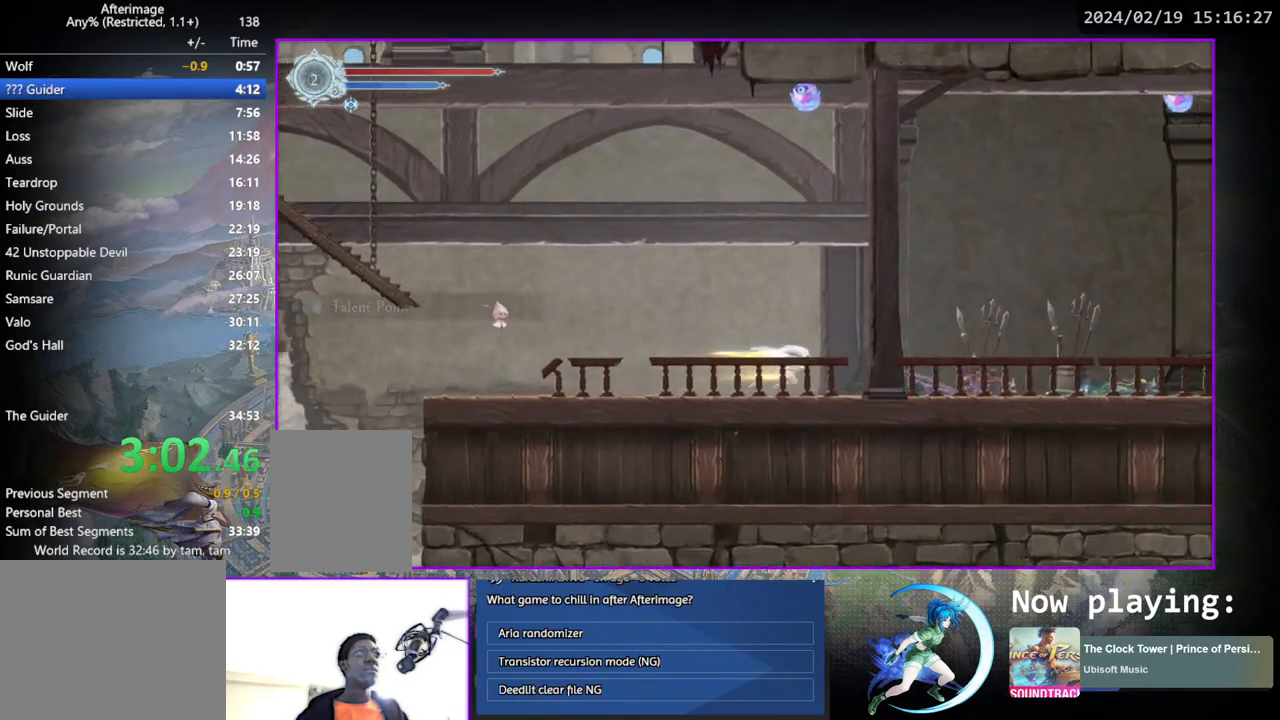
{"buttons": ["DPAD_RIGHT"], "left_stick": "center", "right_stick": "center", "events": [[150, "CROSS", "down"], [483, "CROSS", "up"]]}
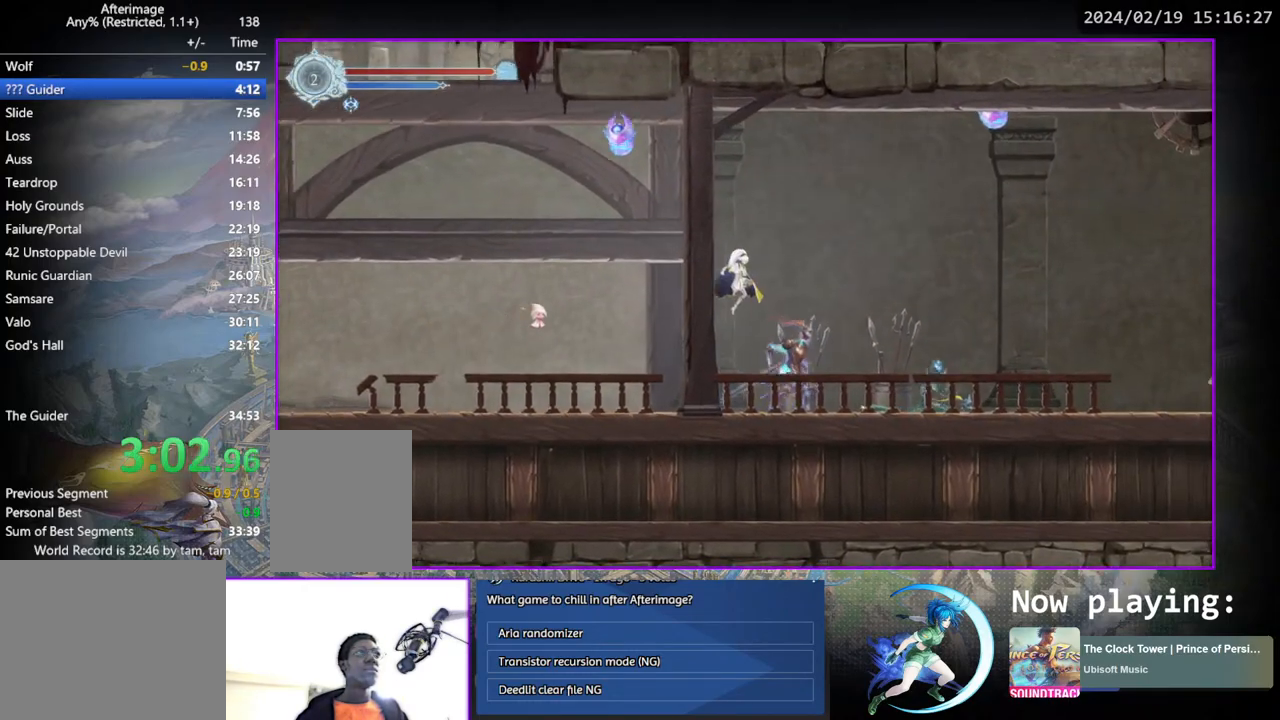
{"buttons": ["DPAD_RIGHT"], "left_stick": "center", "right_stick": "center", "events": [[50, "SQUARE", "down"], [183, "SQUARE", "up"]]}
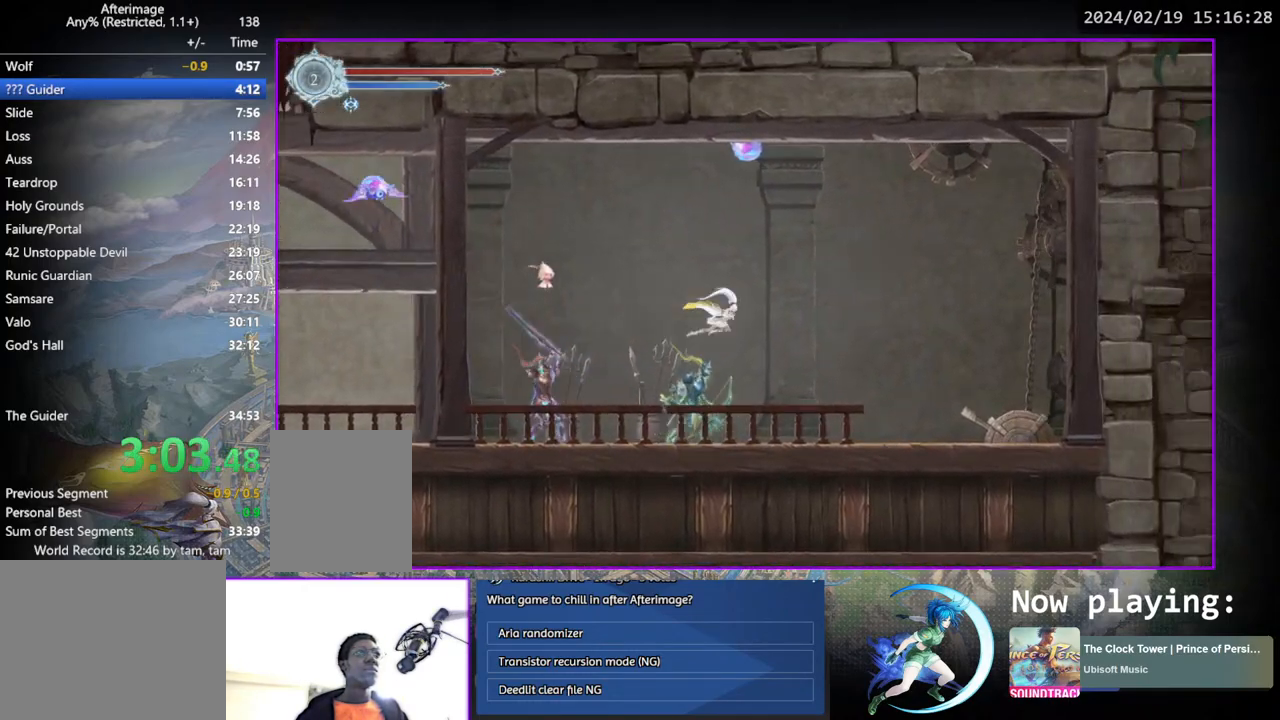
{"buttons": ["DPAD_RIGHT"], "left_stick": "center", "right_stick": "center", "events": []}
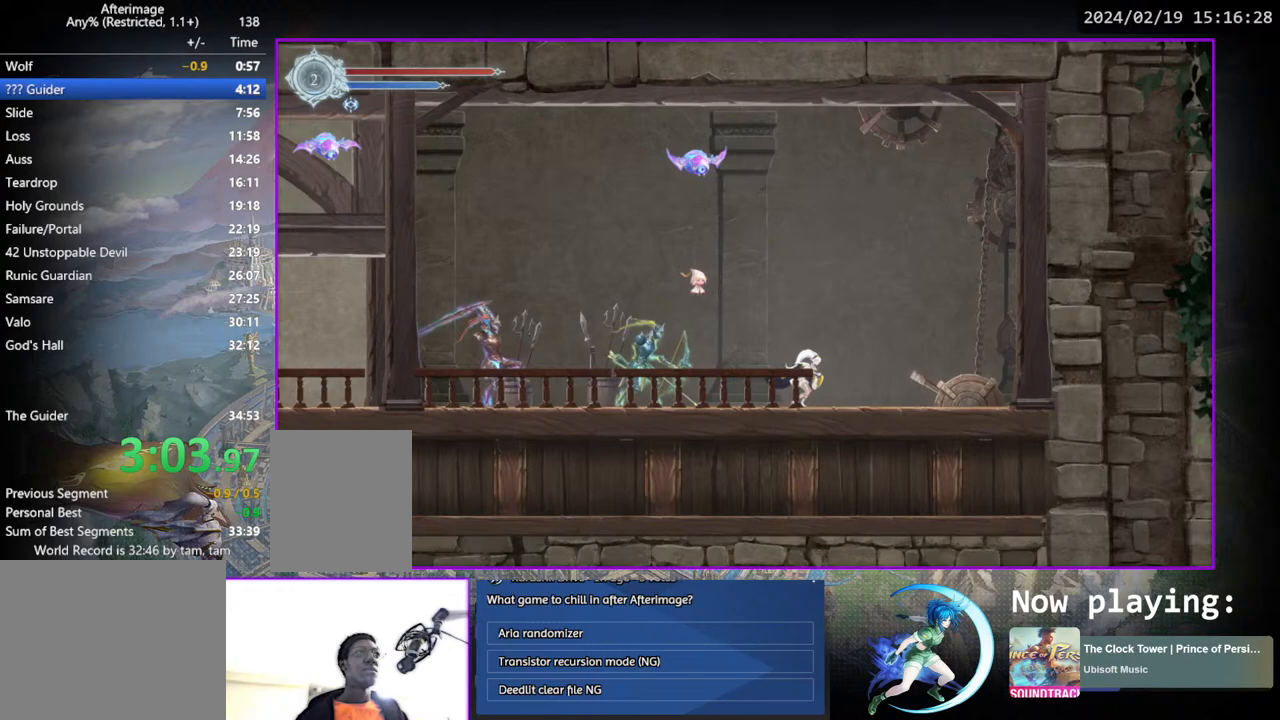
{"buttons": [], "left_stick": "center", "right_stick": "center", "events": [[83, "DPAD_RIGHT", "up"]]}
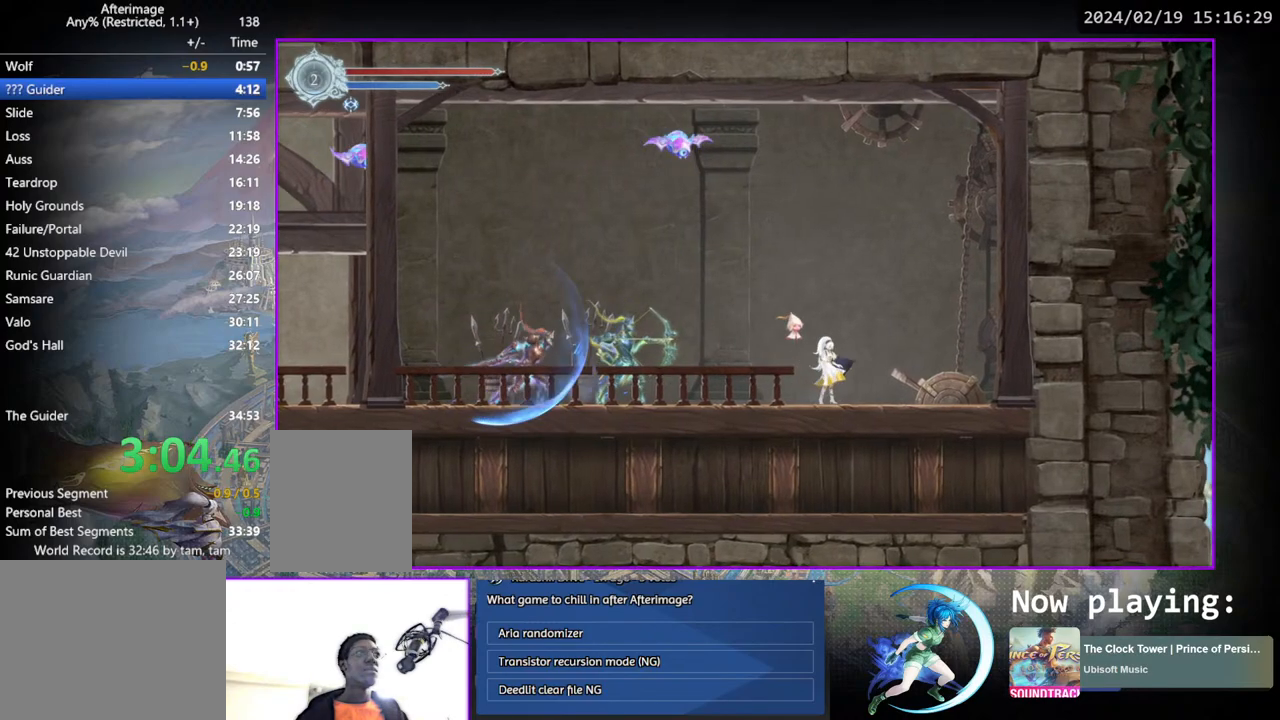
{"buttons": ["DPAD_DOWN"], "left_stick": "center", "right_stick": "center"}
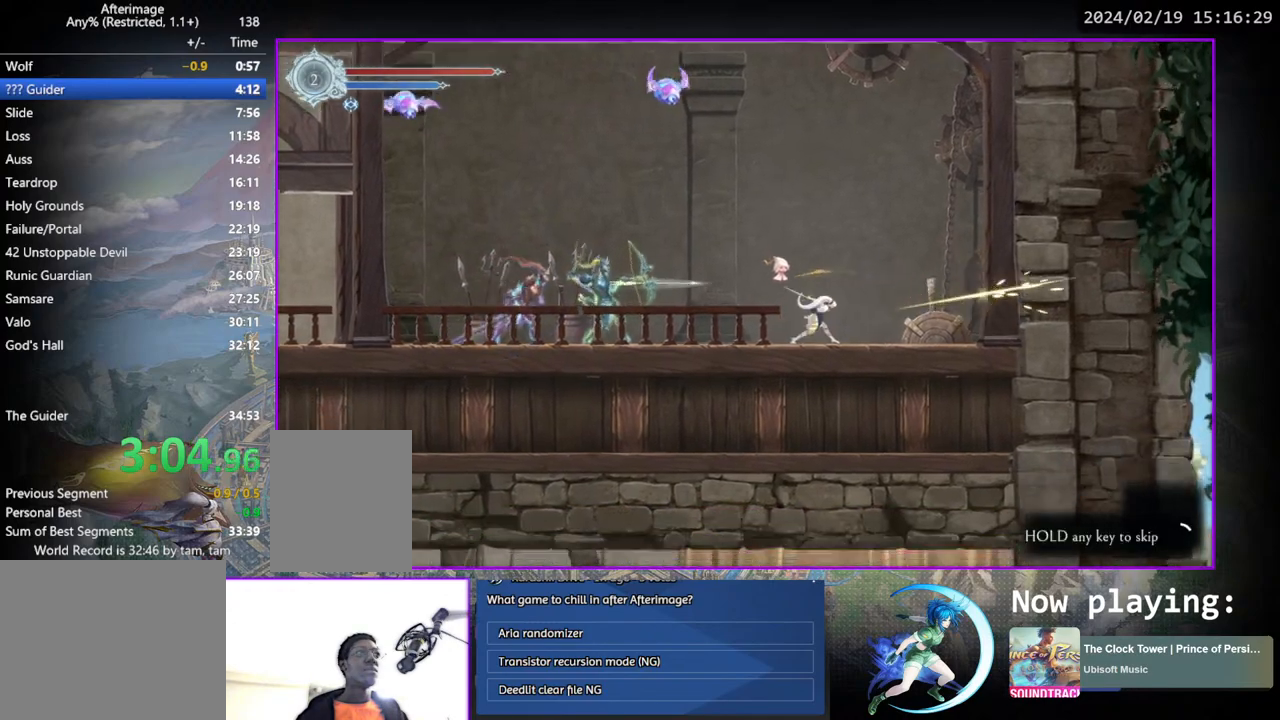
{"buttons": ["DPAD_DOWN"], "left_stick": "center", "right_stick": "center", "events": []}
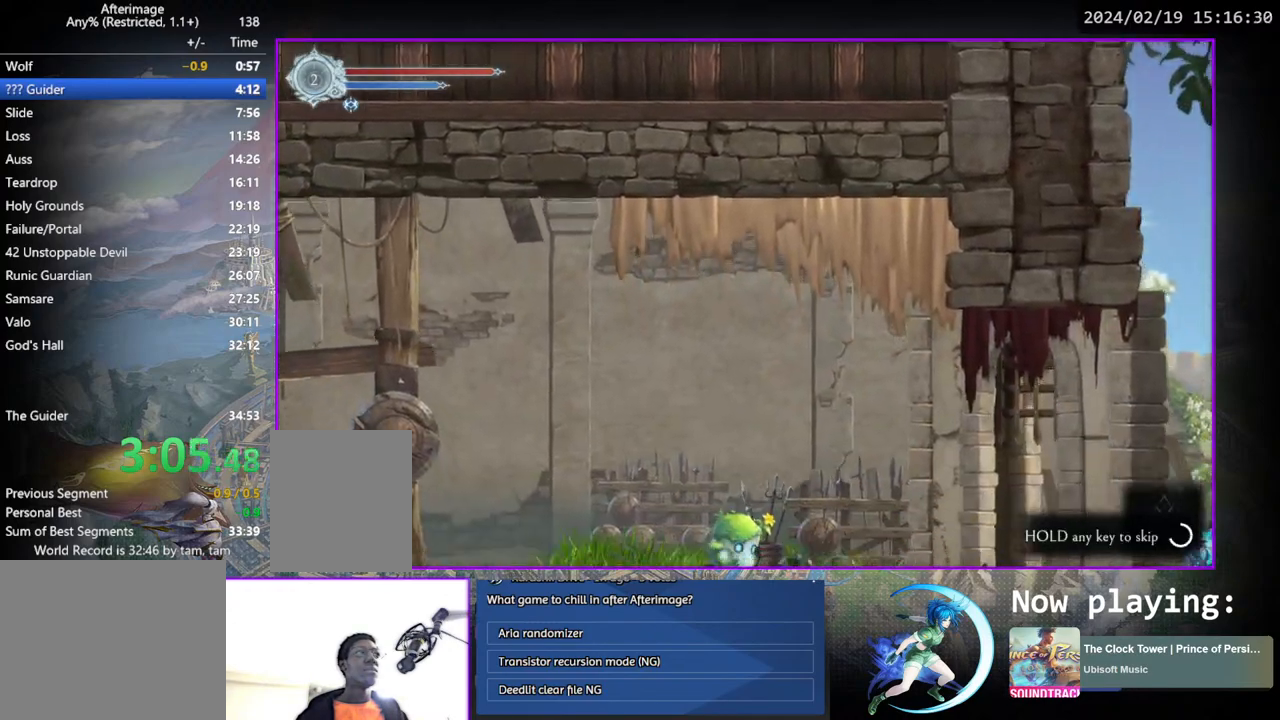
{"buttons": [], "left_stick": "center", "right_stick": "center"}
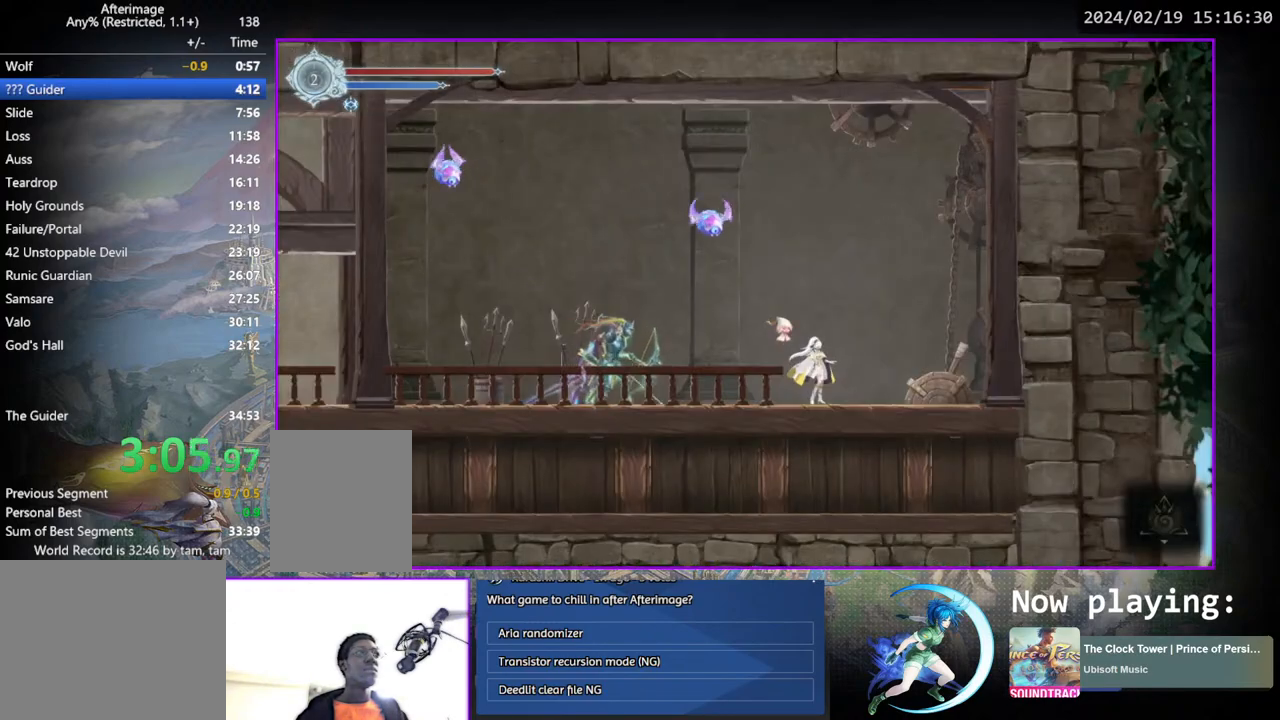
{"buttons": ["CROSS", "DPAD_LEFT"], "left_stick": "center", "right_stick": "center", "events": [[33, "DPAD_LEFT", "down"], [350, "CROSS", "down"]]}
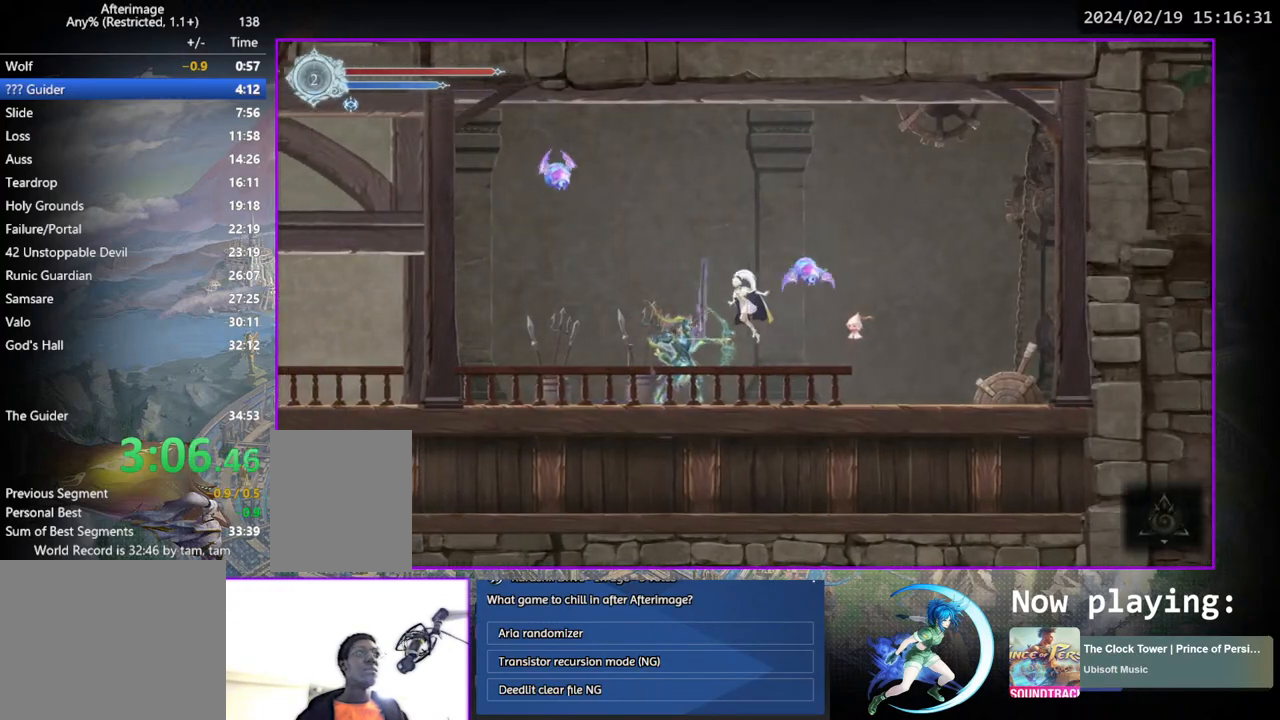
{"buttons": ["DPAD_LEFT"], "left_stick": "center", "right_stick": "center", "events": [[167, "CROSS", "up"]]}
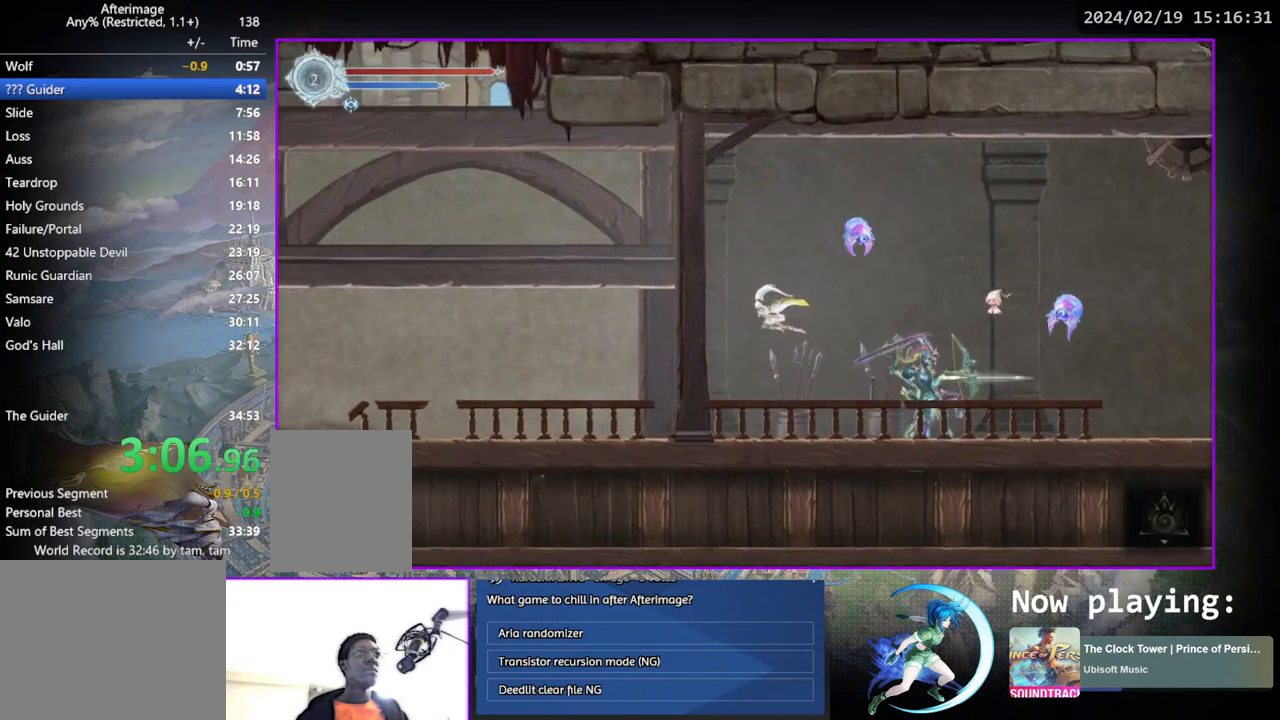
{"buttons": ["DPAD_LEFT"], "left_stick": "center", "right_stick": "center", "events": []}